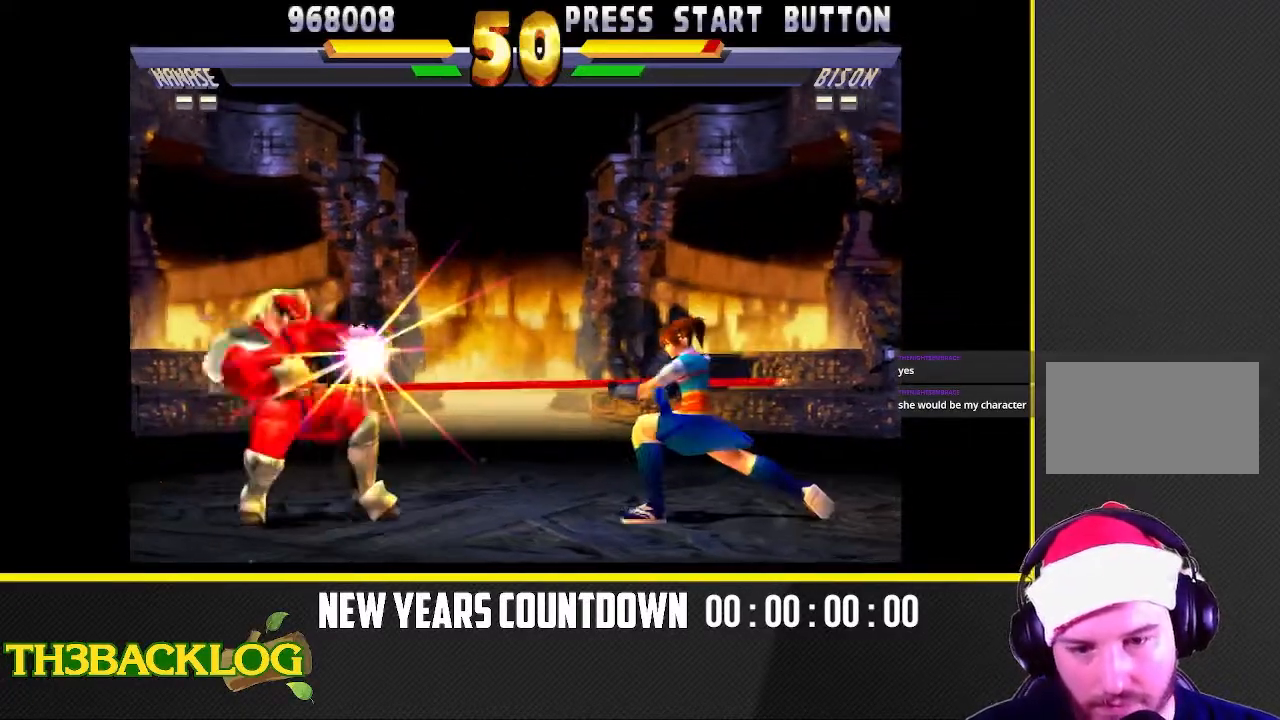
Gameplay with a controller (arcade stick); each line is a JSON object with the inputs held at the frame after it (dt_ms = milliseconds from this image to that frame). "events" lists button and stick changes between this image and that frame as [ms after this image, input, new state], when the widget could be followed in between. Not read: L3 R3 SQUARE.
{"dt_ms": 500, "buttons": [], "left_stick": "down"}
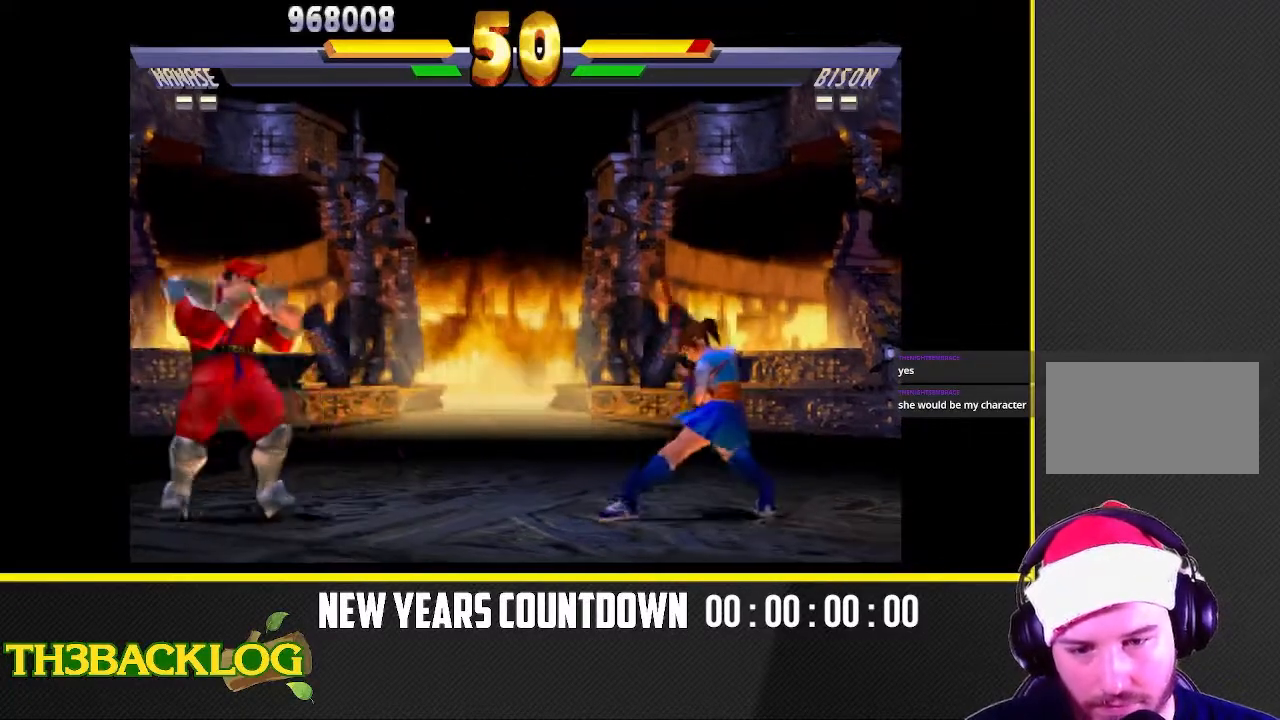
{"dt_ms": 500, "buttons": [], "left_stick": "right"}
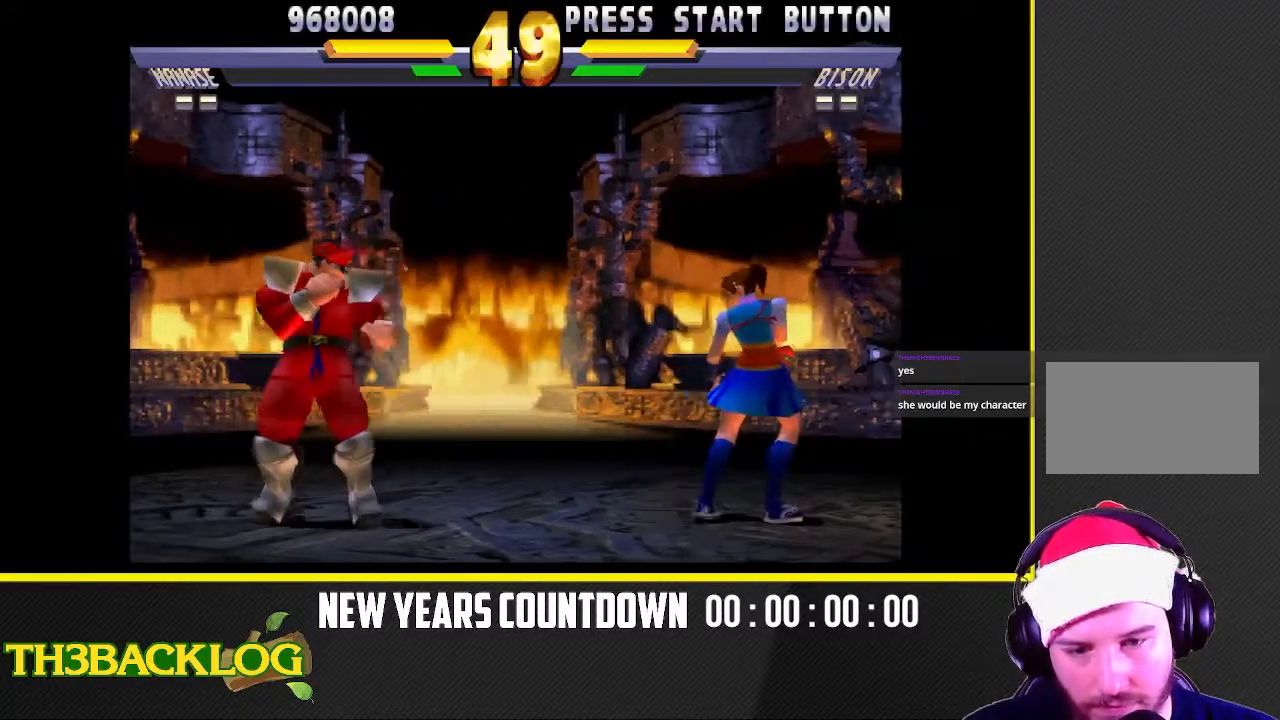
{"dt_ms": 1000, "buttons": ["R1"], "left_stick": "right"}
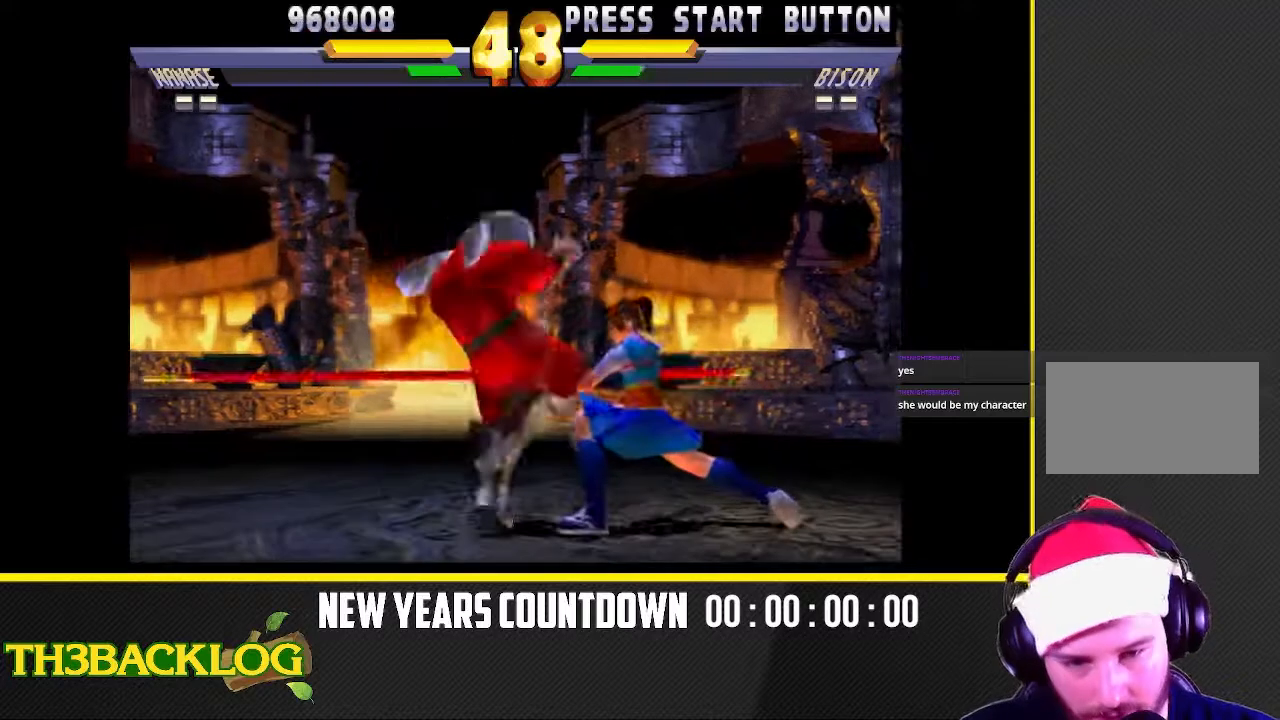
{"dt_ms": 500, "buttons": [], "left_stick": "right", "events": [[100, "R1", "up"]]}
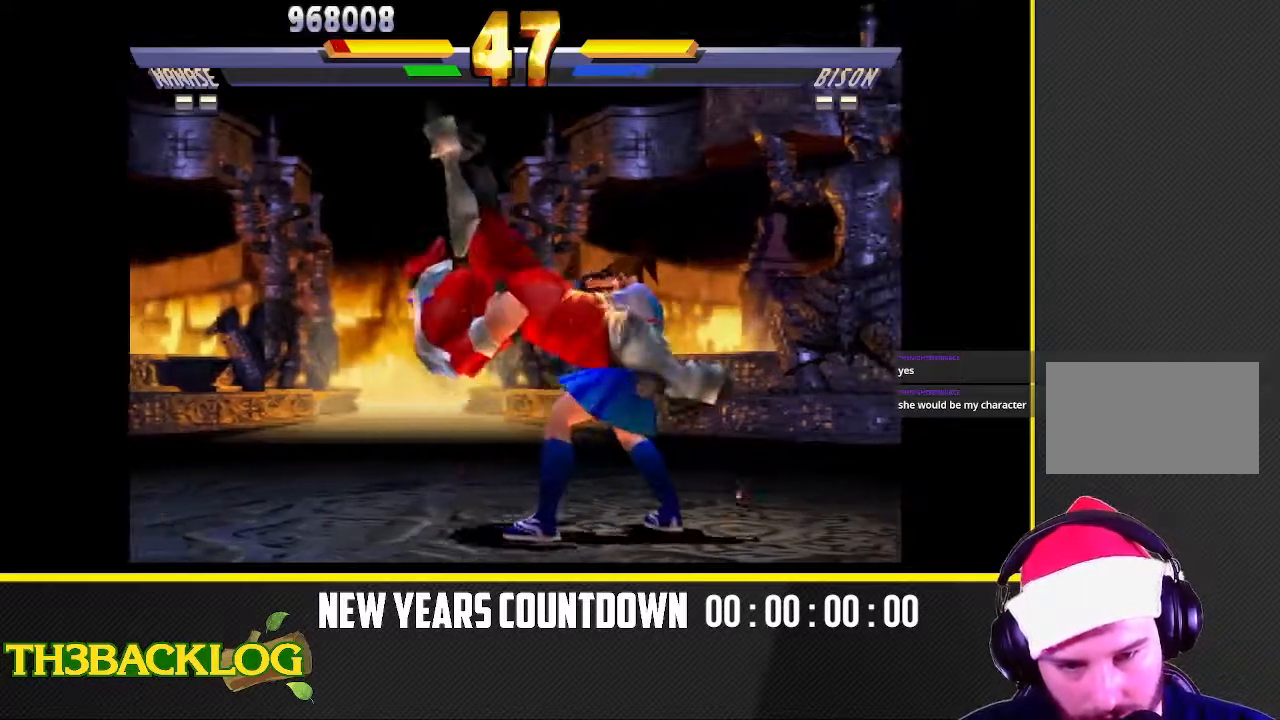
{"dt_ms": 500, "buttons": [], "left_stick": "down-right", "events": [[483, "left_stick", "down-right"]]}
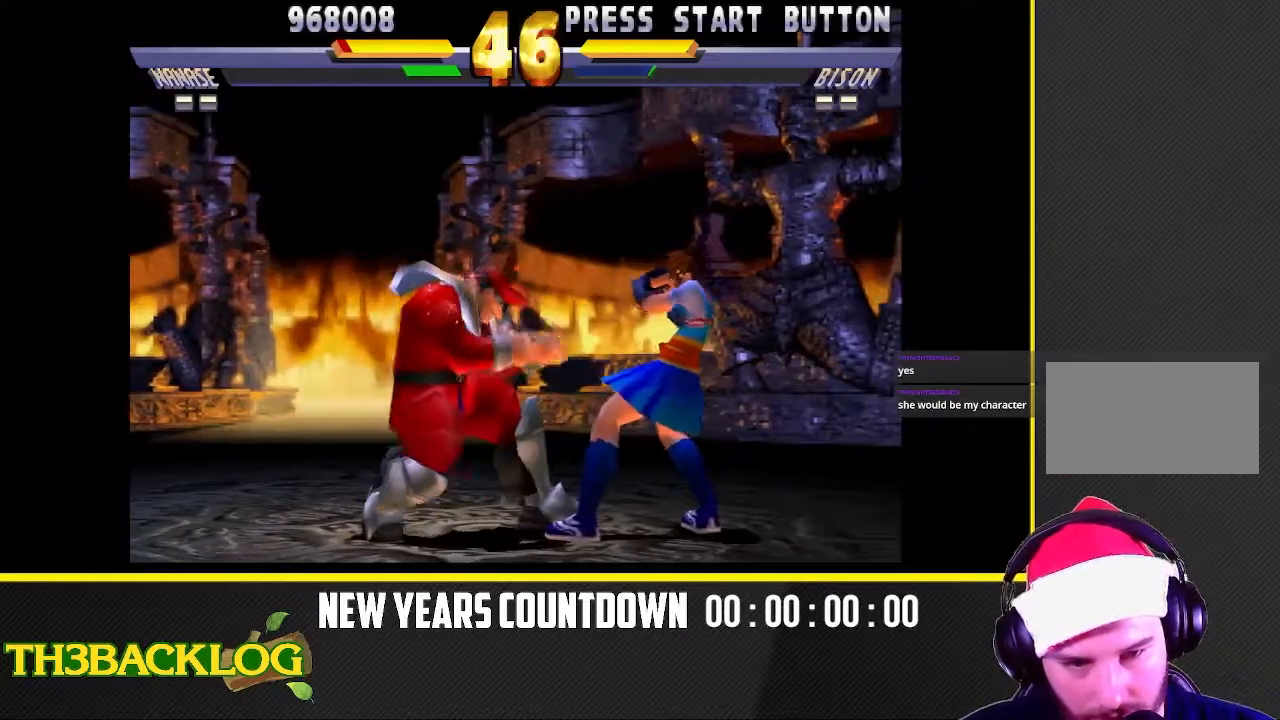
{"dt_ms": 1000, "buttons": [], "left_stick": "right"}
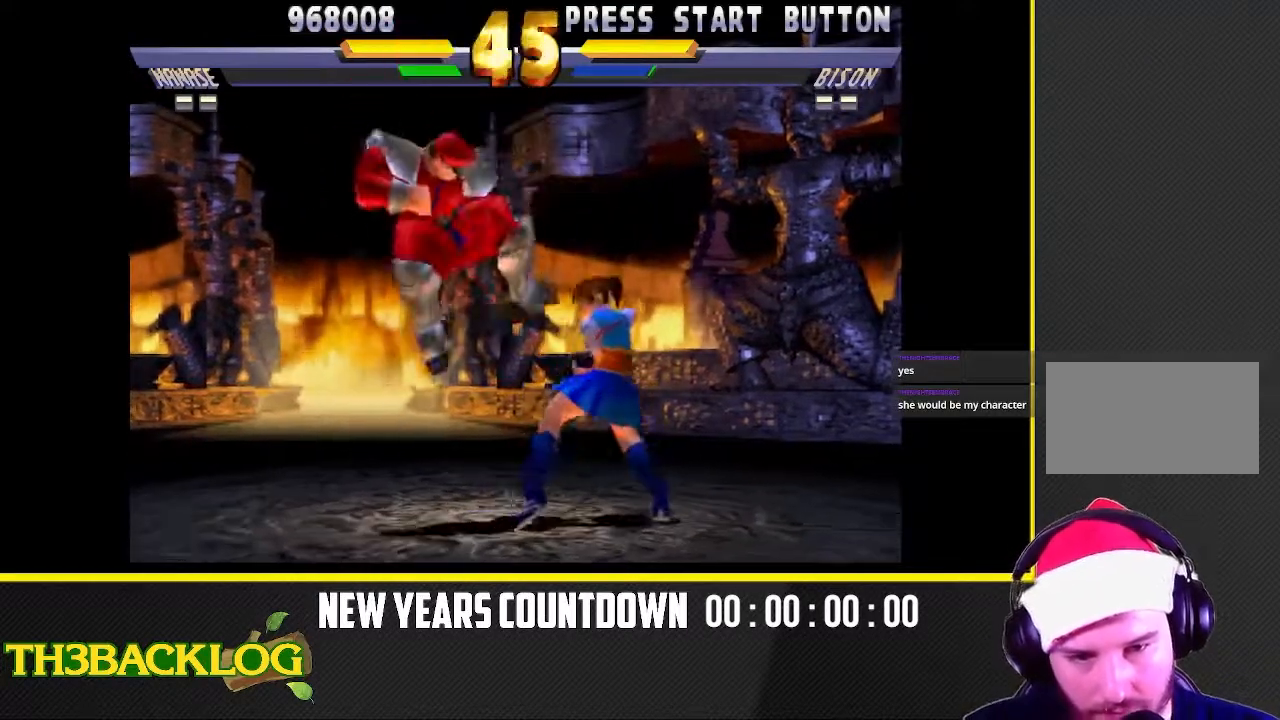
{"dt_ms": 500, "buttons": [], "left_stick": "right", "events": []}
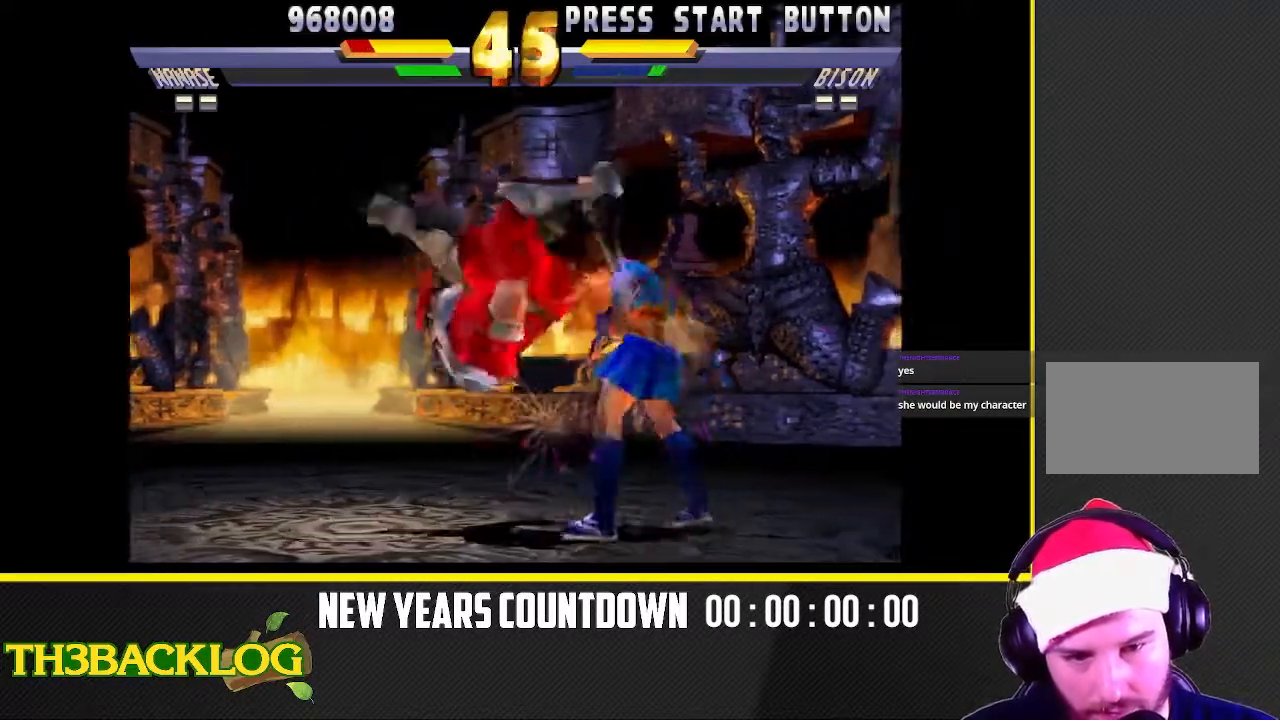
{"dt_ms": 500, "buttons": [], "left_stick": "right", "events": []}
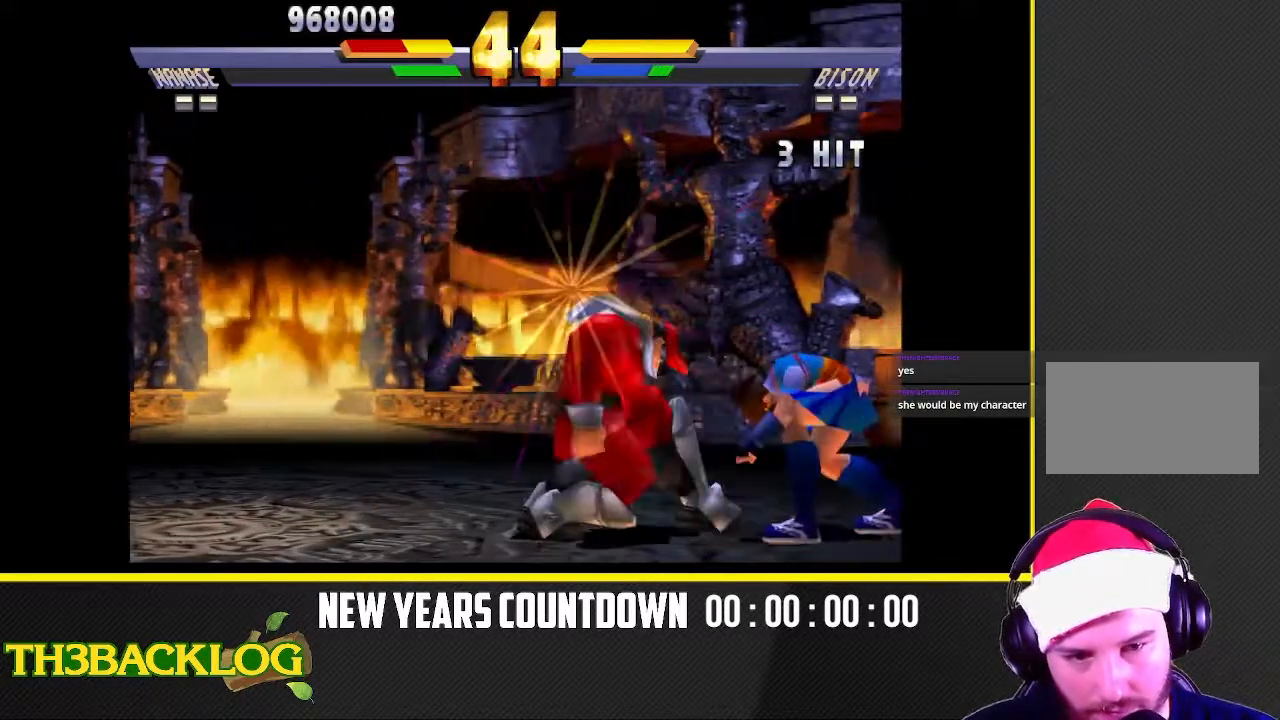
{"dt_ms": 500, "buttons": [], "left_stick": "right", "events": []}
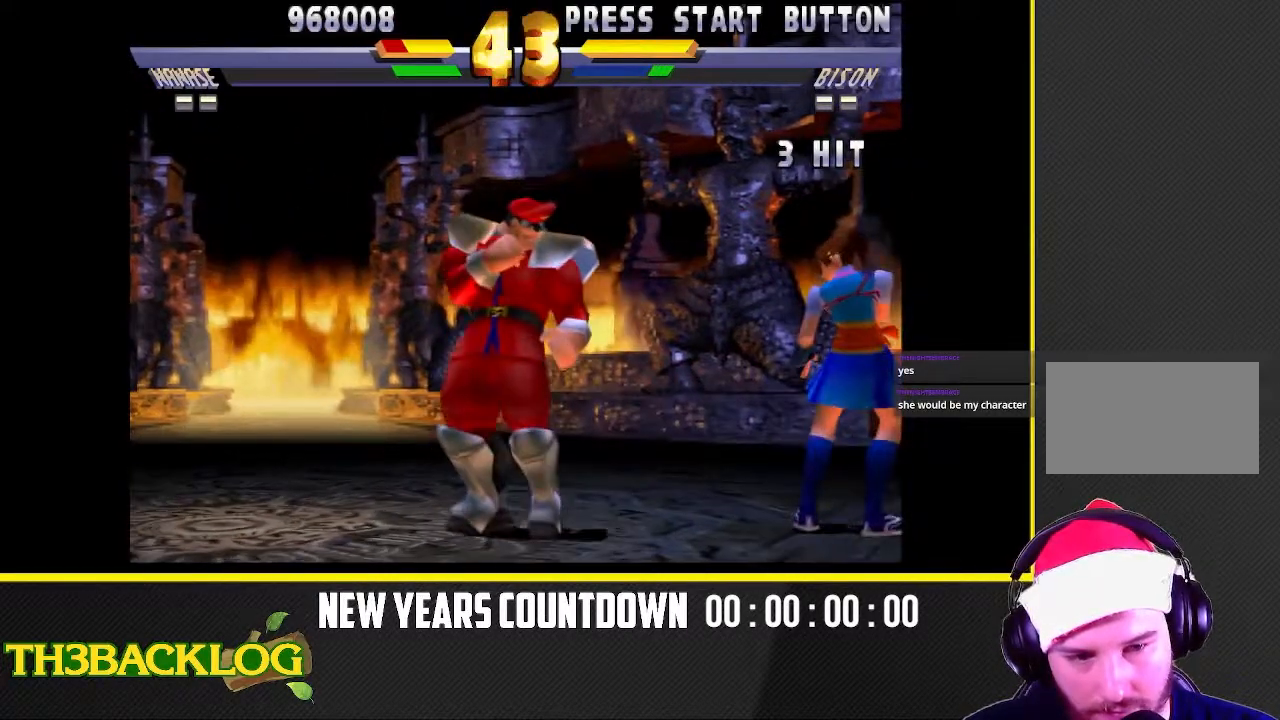
{"dt_ms": 1000, "buttons": [], "left_stick": "right"}
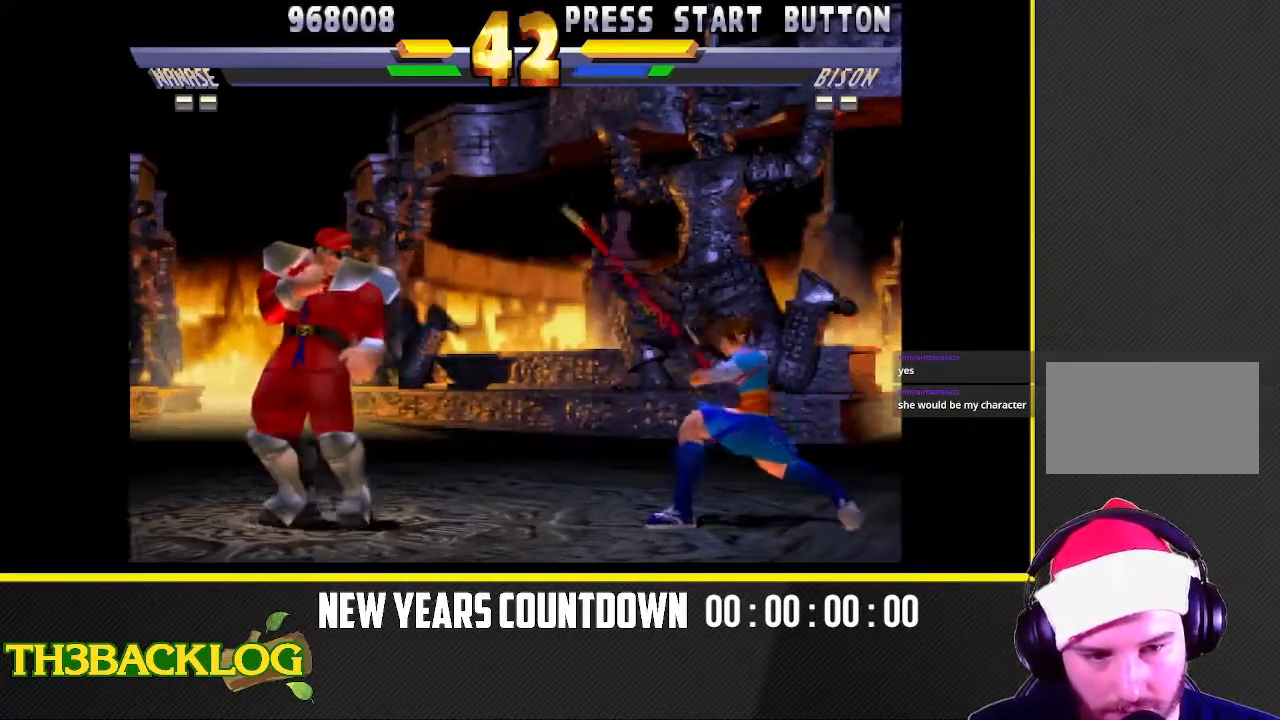
{"dt_ms": 500, "buttons": [], "left_stick": "left", "events": [[483, "left_stick", "left"]]}
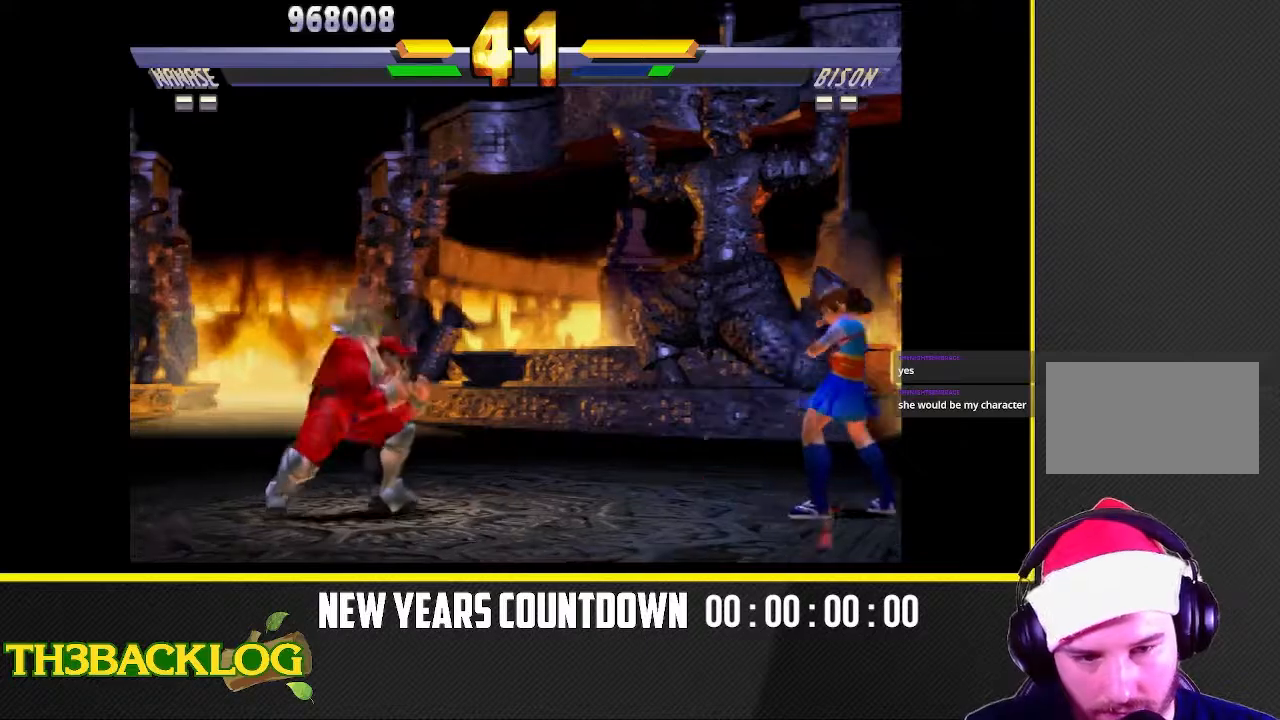
{"dt_ms": 500, "buttons": ["TRIANGLE"], "left_stick": "center"}